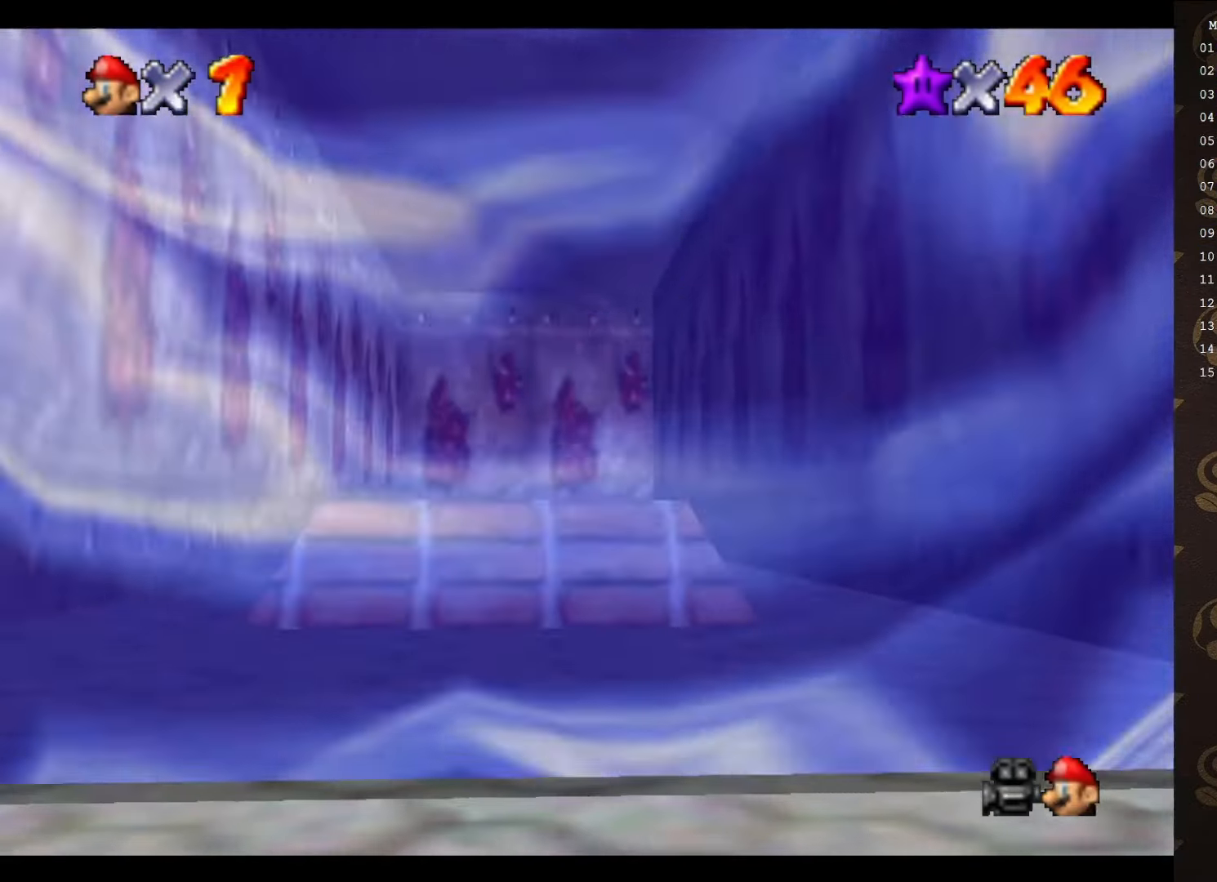
Gameplay with a controller (Nintendo layout); each line is a JSON object with the inputs held at the frame after it. "events" lists button and stick changes between this image and that frame as [ms after this image, input, new state], when the widget could be followed in between. Not read: L3 R3 Z.
{"buttons": ["A"], "left_stick": "center", "events": [[466, "A", "down"]]}
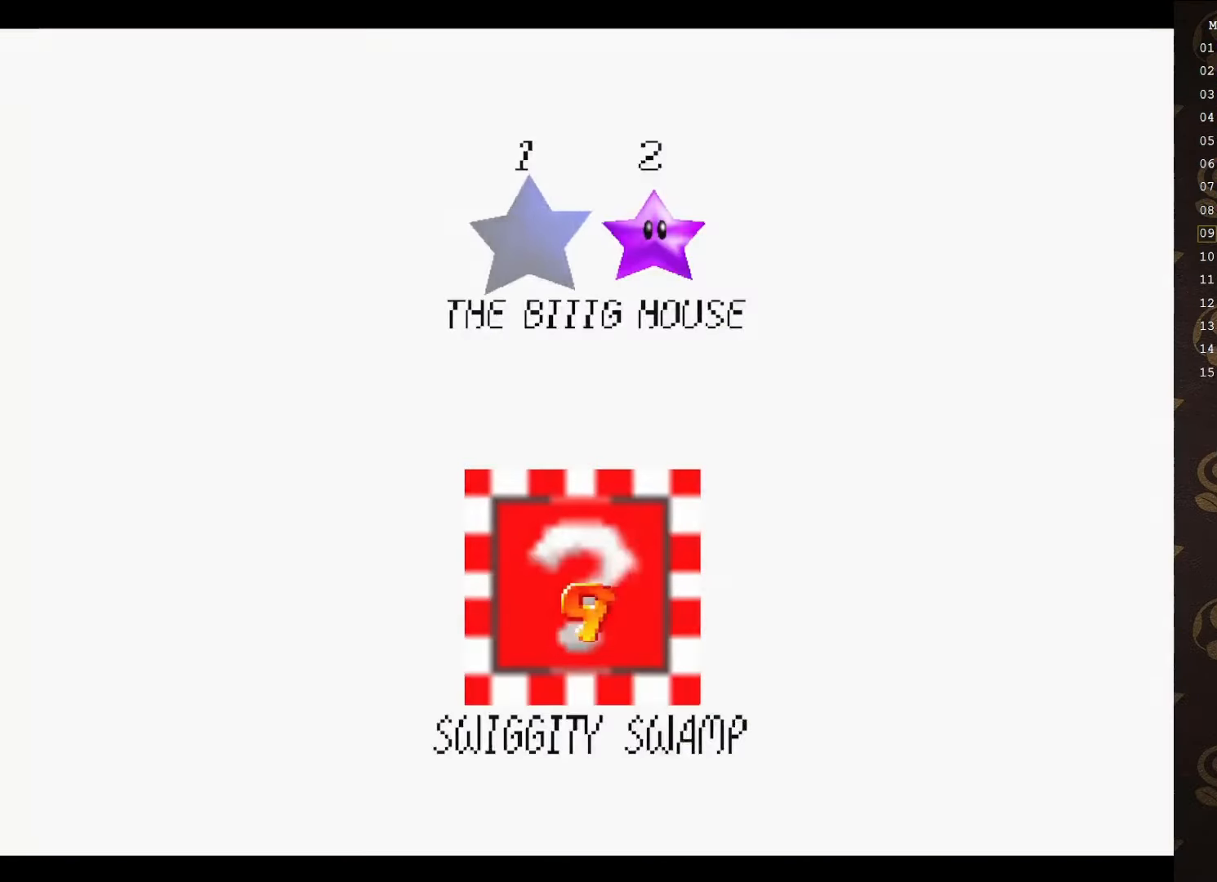
{"buttons": [], "left_stick": "center", "events": [[66, "A", "up"], [150, "A", "down"], [233, "A", "up"]]}
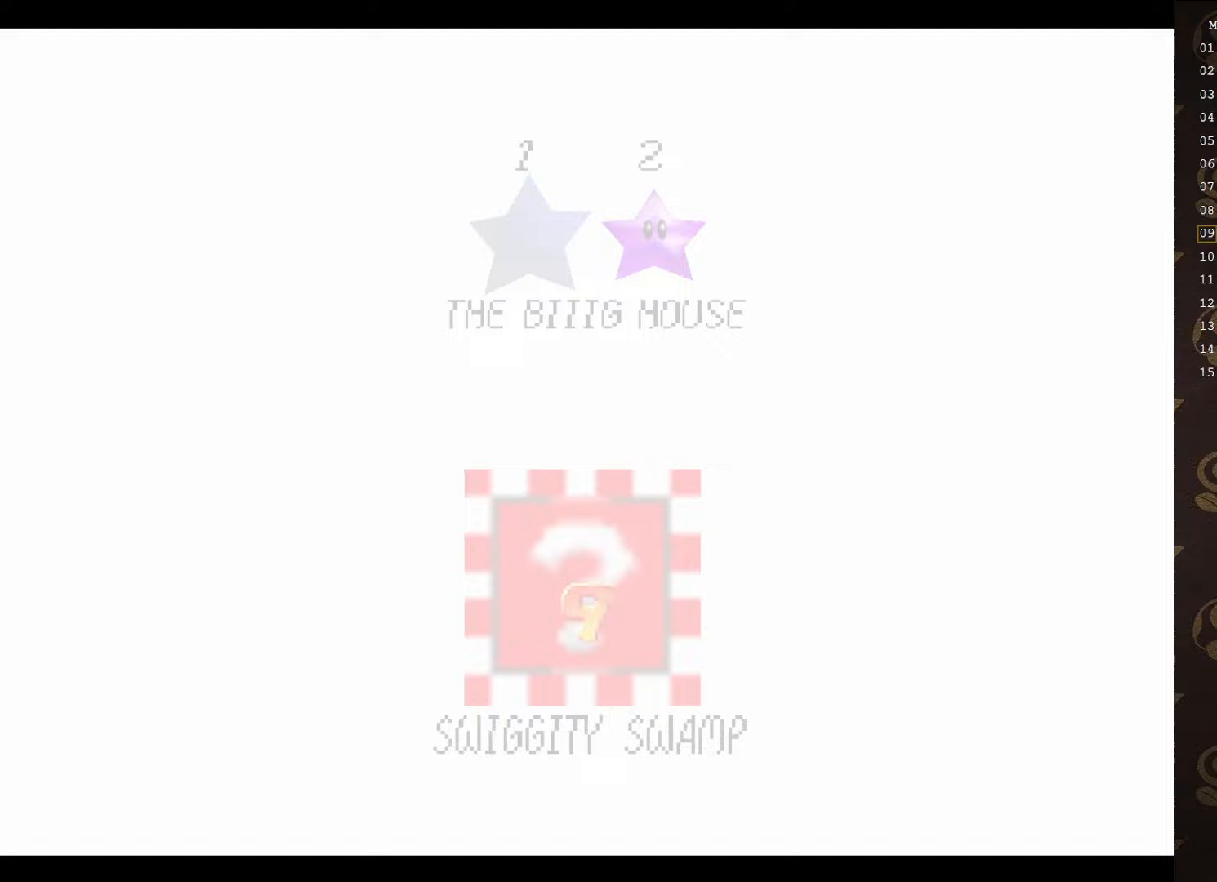
{"buttons": [], "left_stick": "center", "events": []}
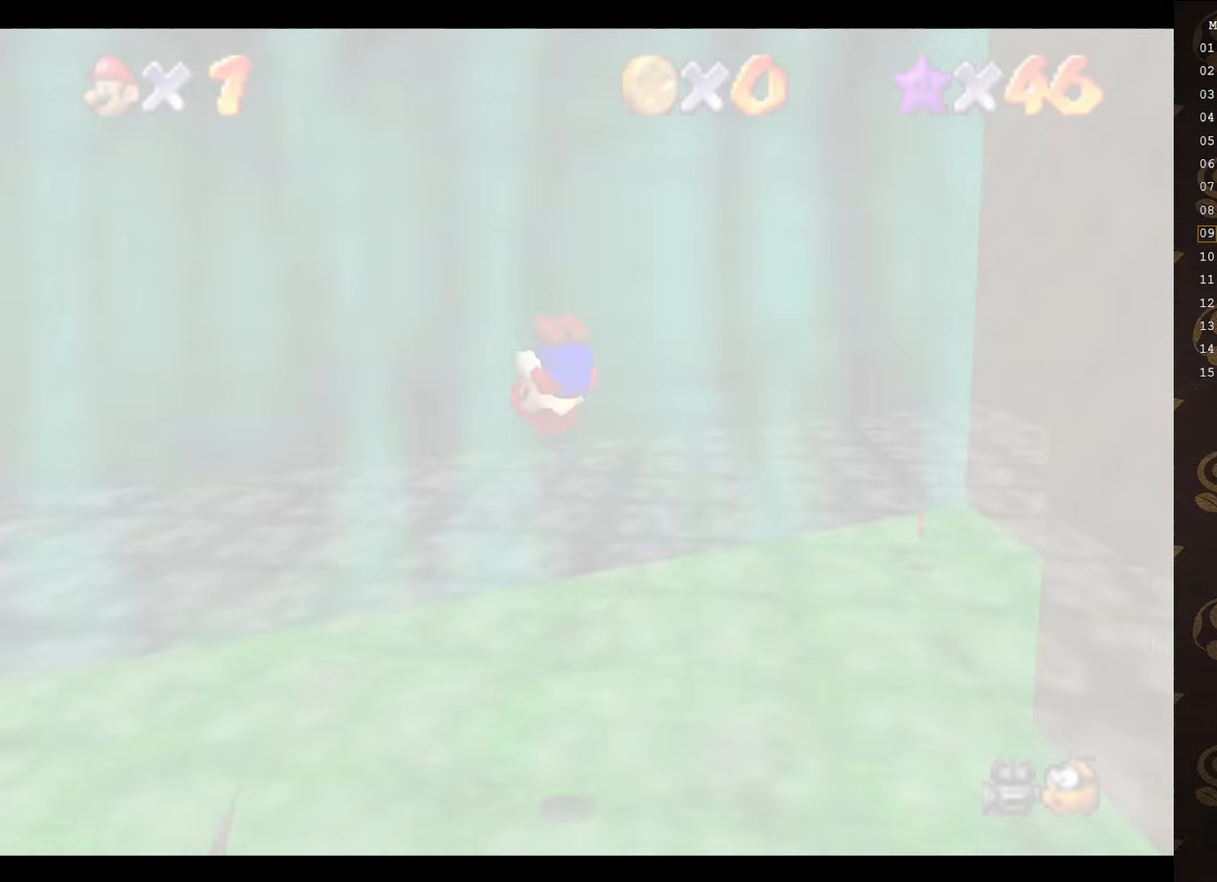
{"buttons": [], "left_stick": "center", "events": [[433, "C_LEFT", "down"], [500, "C_LEFT", "up"]]}
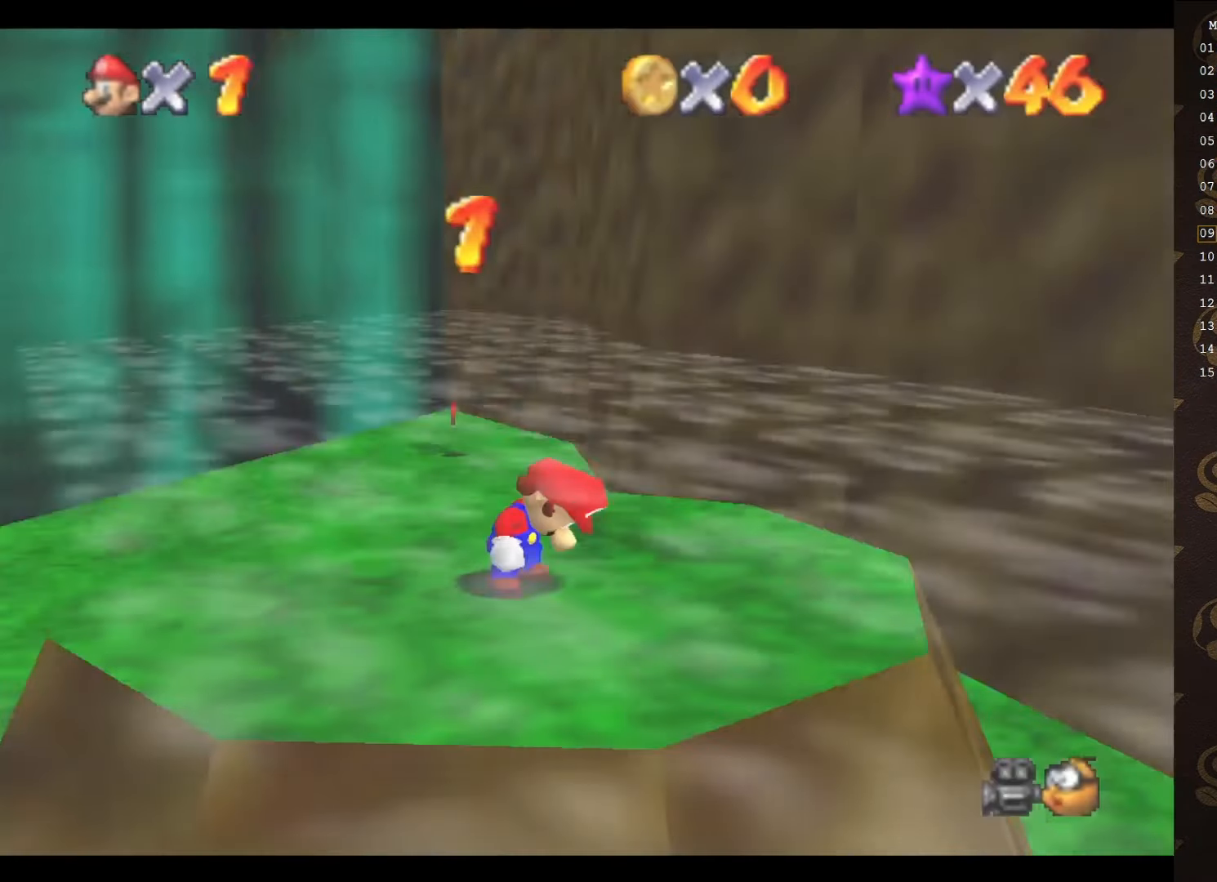
{"buttons": [], "left_stick": "up-right", "events": [[117, "C_LEFT", "down"], [217, "C_LEFT", "up"], [217, "left_stick", "up"], [333, "C_DOWN", "down"], [333, "left_stick", "up-right"], [500, "C_DOWN", "up"]]}
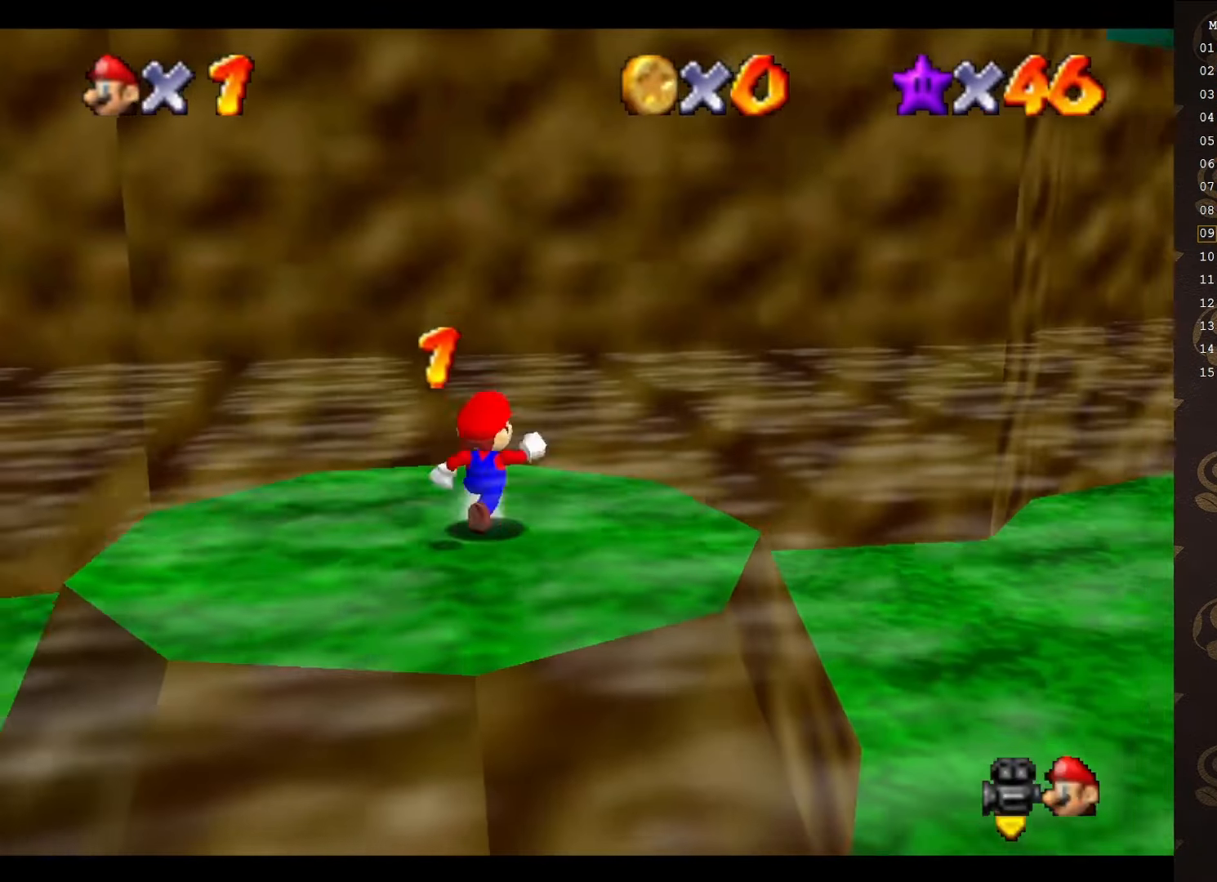
{"buttons": [], "left_stick": "up-right", "events": [[333, "A", "down"], [433, "A", "up"]]}
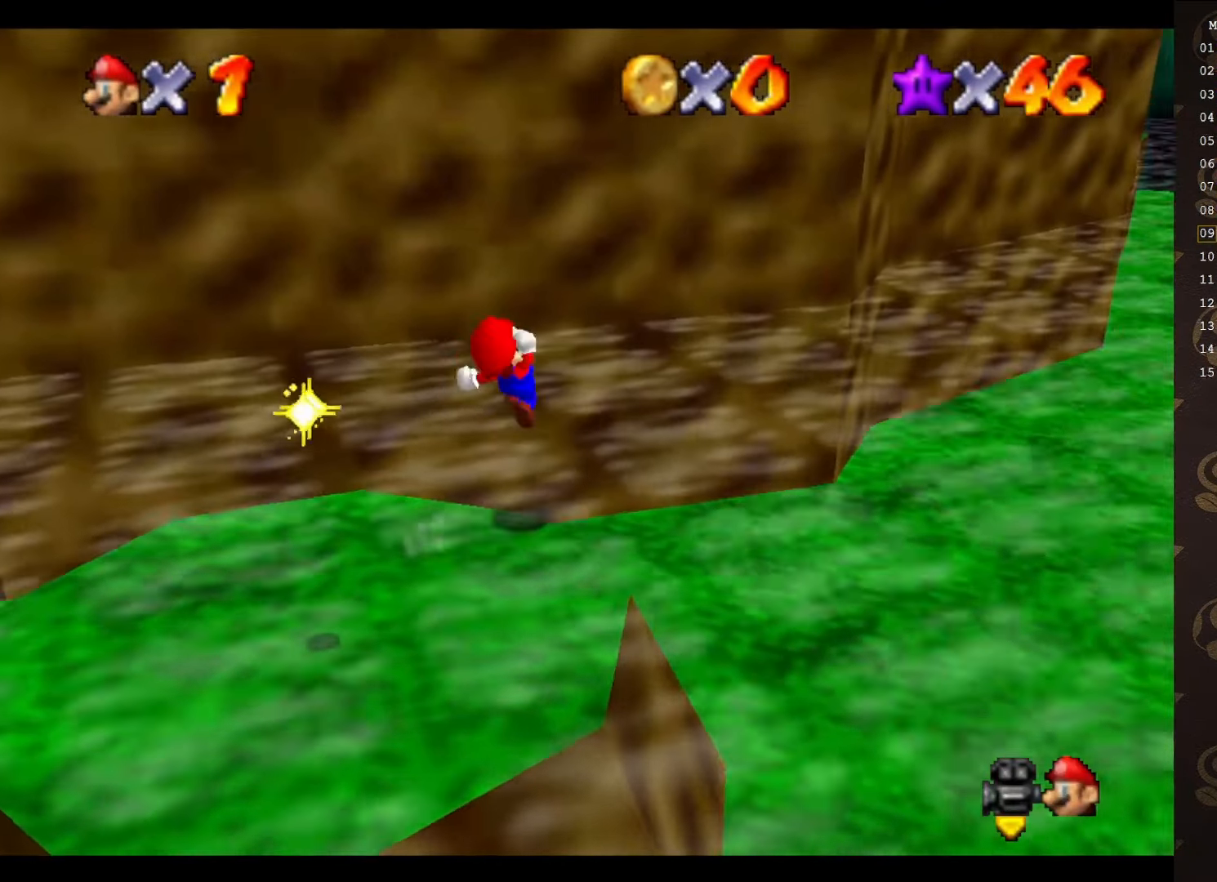
{"buttons": [], "left_stick": "up-right", "events": []}
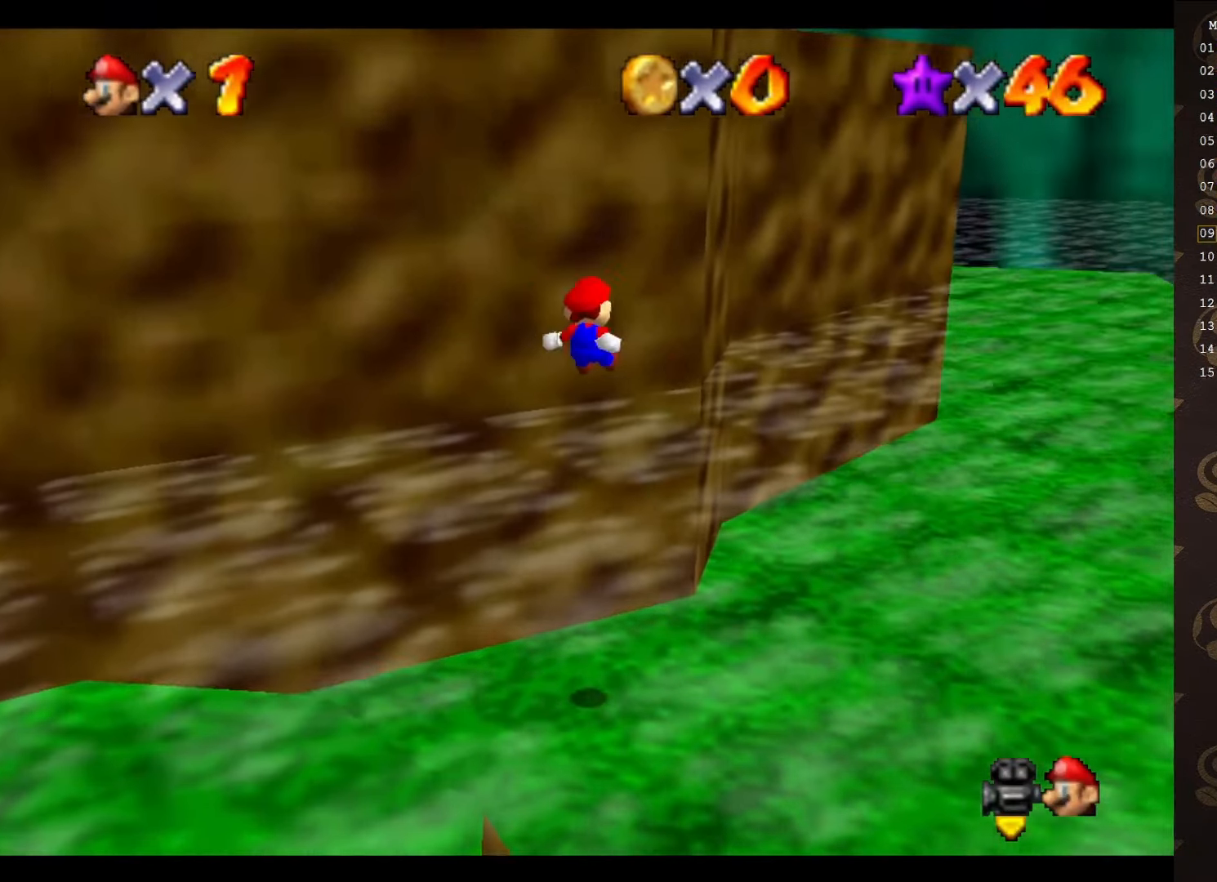
{"buttons": [], "left_stick": "up", "events": [[300, "left_stick", "up"]]}
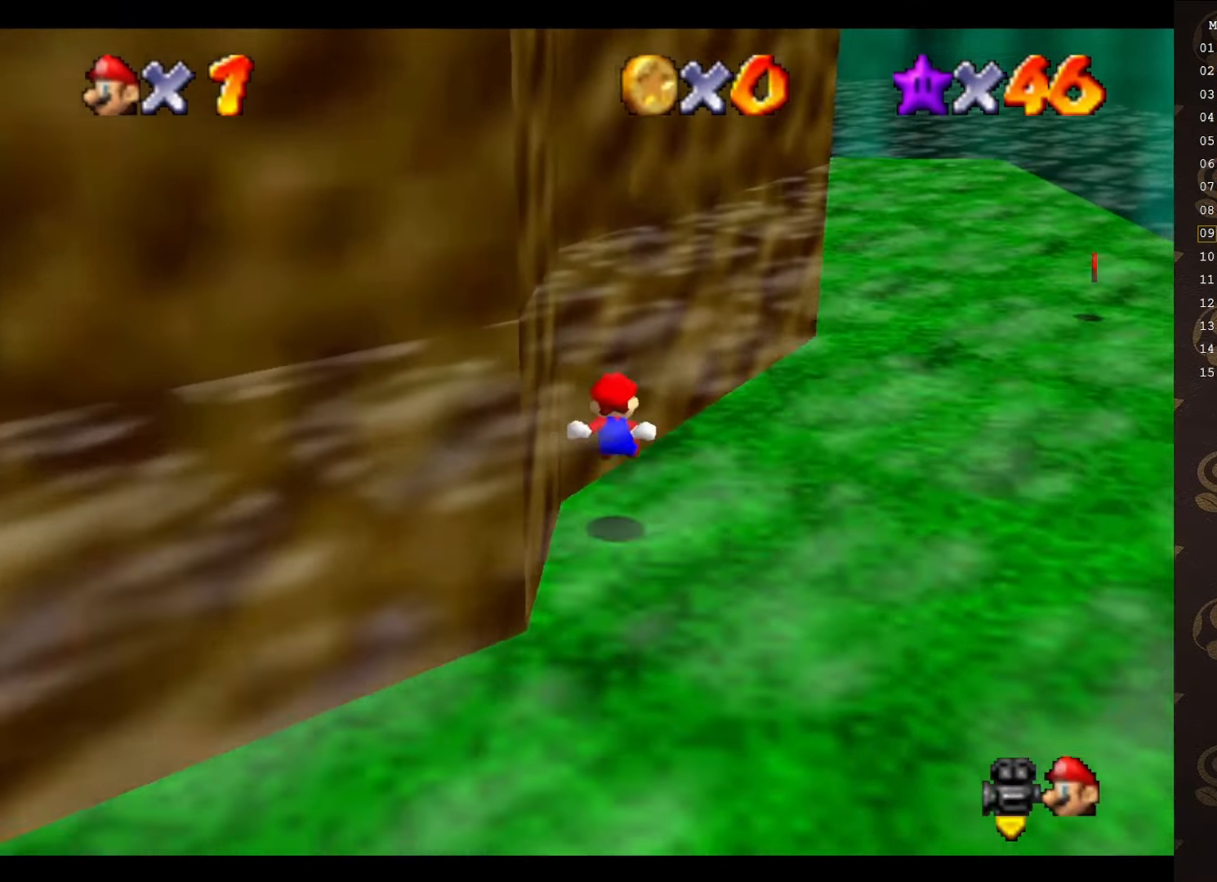
{"buttons": ["A"], "left_stick": "up", "events": [[183, "left_stick", "up-right"], [483, "A", "down"], [483, "left_stick", "up"]]}
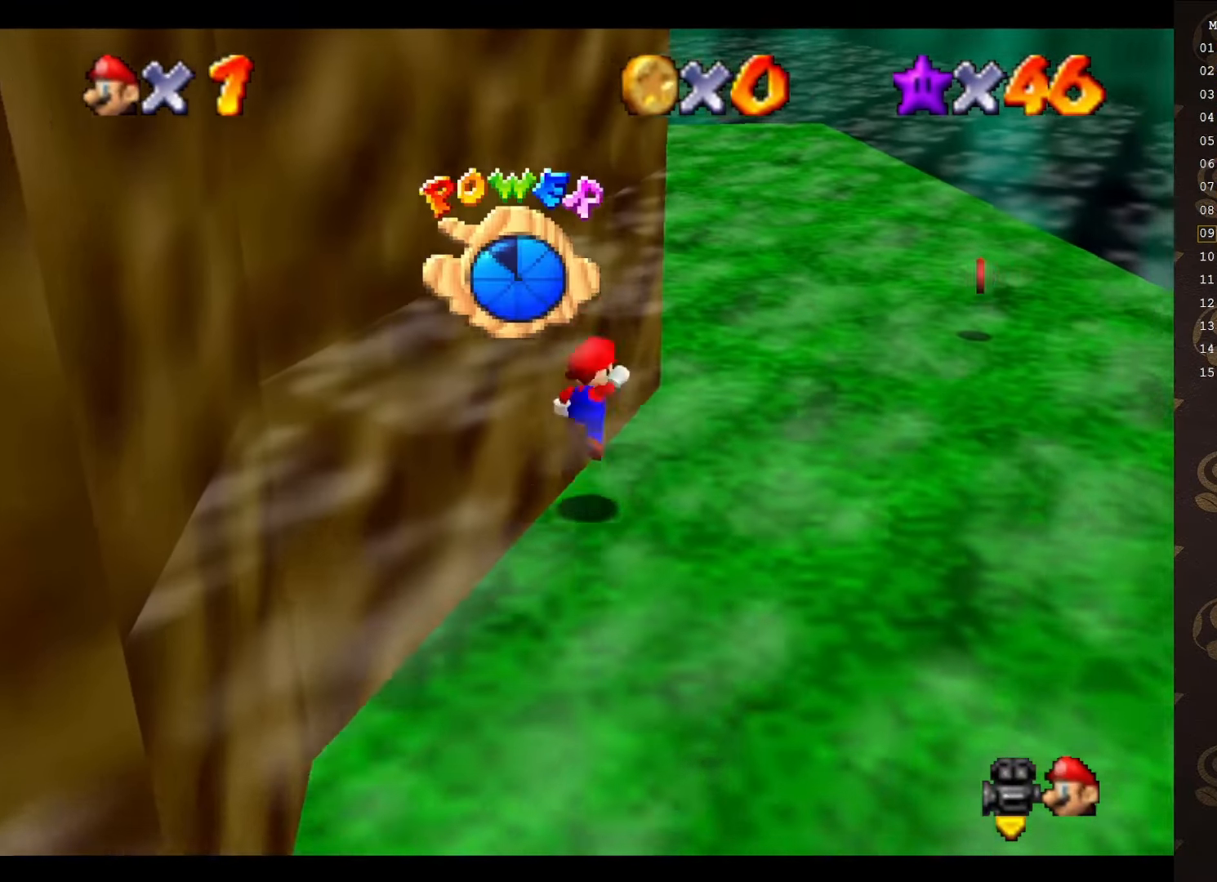
{"buttons": [], "left_stick": "up", "events": [[67, "A", "up"], [233, "C_RIGHT", "down"], [283, "C_RIGHT", "up"], [383, "C_RIGHT", "down"], [450, "C_RIGHT", "up"]]}
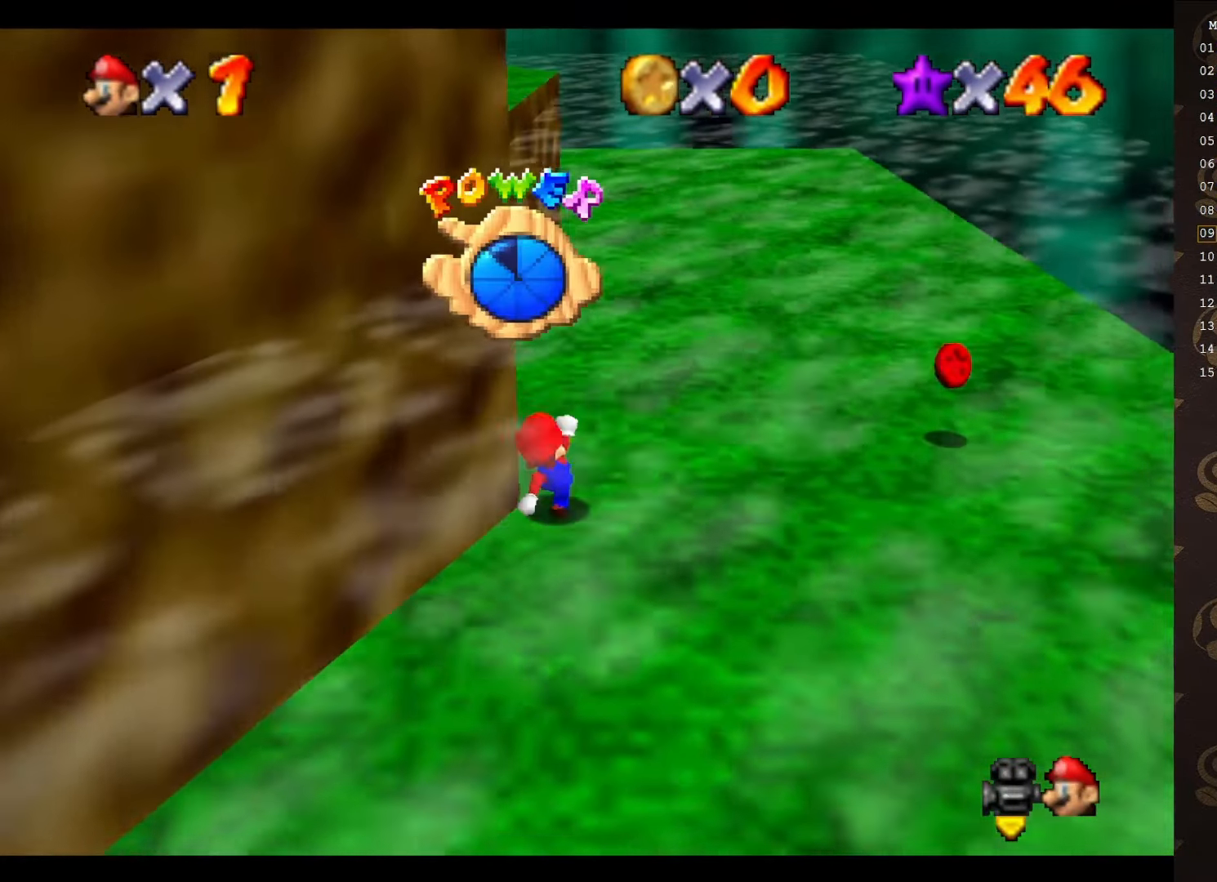
{"buttons": [], "left_stick": "up", "events": [[17, "C_RIGHT", "down"], [67, "C_RIGHT", "up"], [317, "A", "down"], [317, "B", "down"], [400, "A", "up"], [400, "B", "up"]]}
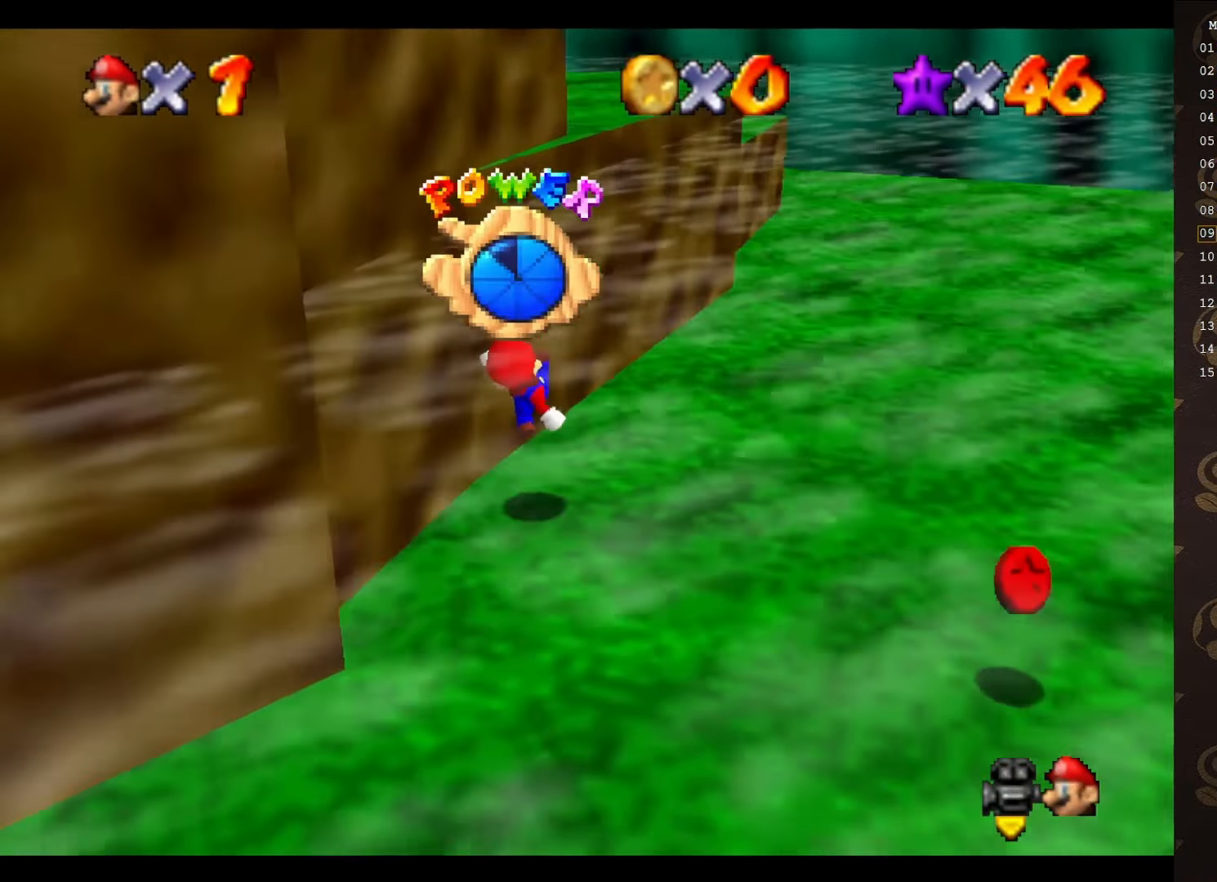
{"buttons": ["A"], "left_stick": "up", "events": [[250, "A", "down"]]}
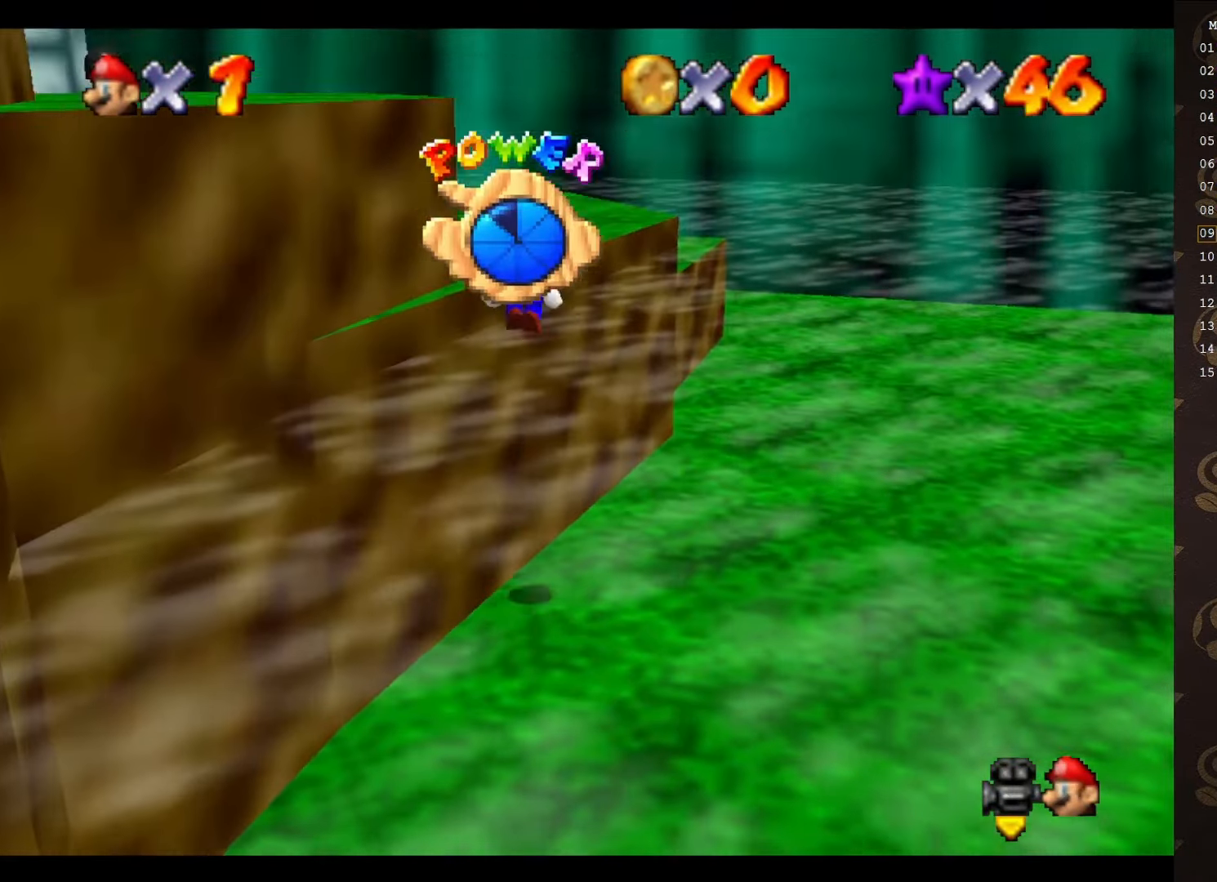
{"buttons": [], "left_stick": "down-left", "events": [[67, "A", "up"], [117, "left_stick", "up-left"], [183, "C_RIGHT", "down"], [250, "C_RIGHT", "up"], [283, "left_stick", "up"], [300, "C_RIGHT", "down"], [433, "C_RIGHT", "up"], [483, "left_stick", "down-left"]]}
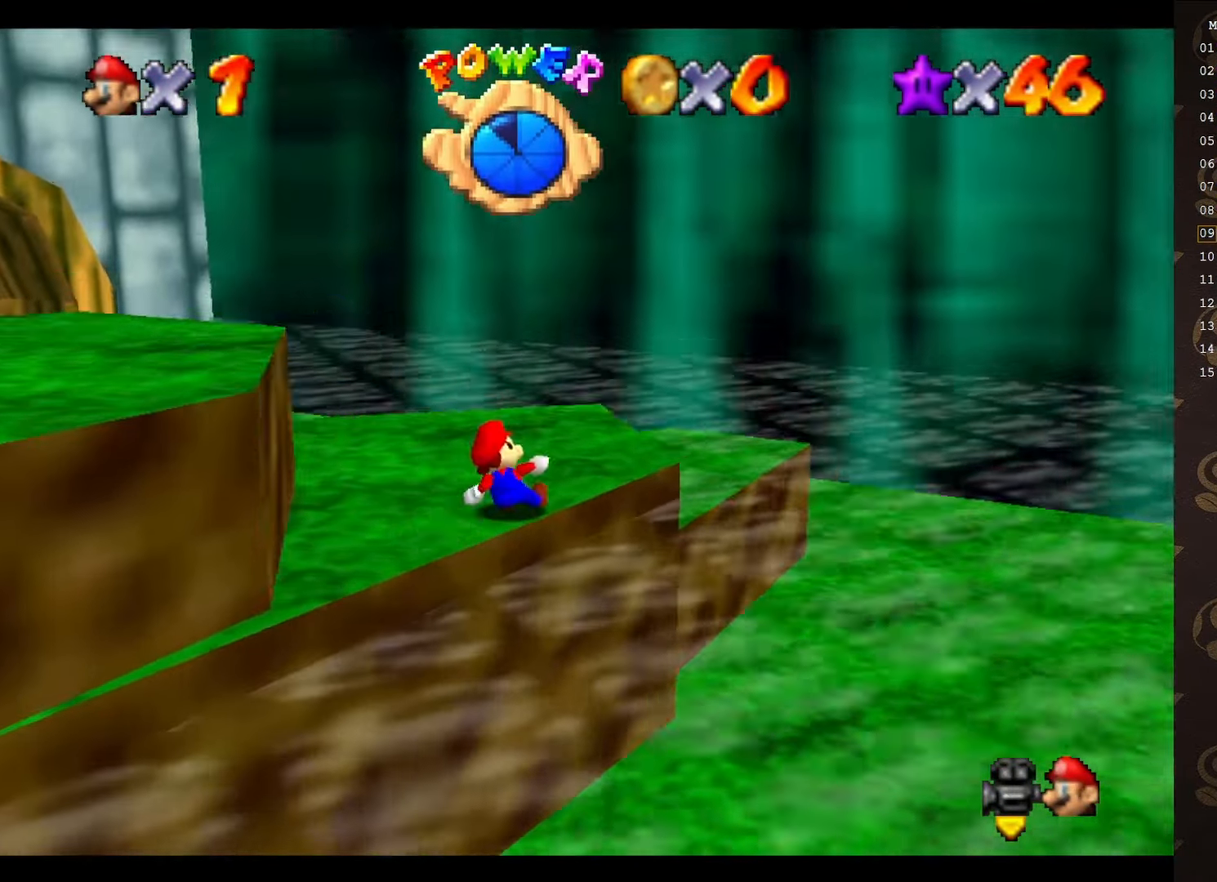
{"buttons": [], "left_stick": "up-left", "events": [[50, "A", "down"], [50, "left_stick", "left"], [166, "A", "up"], [283, "C_RIGHT", "down"], [350, "C_RIGHT", "up"], [450, "C_RIGHT", "down"], [450, "left_stick", "up-left"], [466, "C_RIGHT", "up"]]}
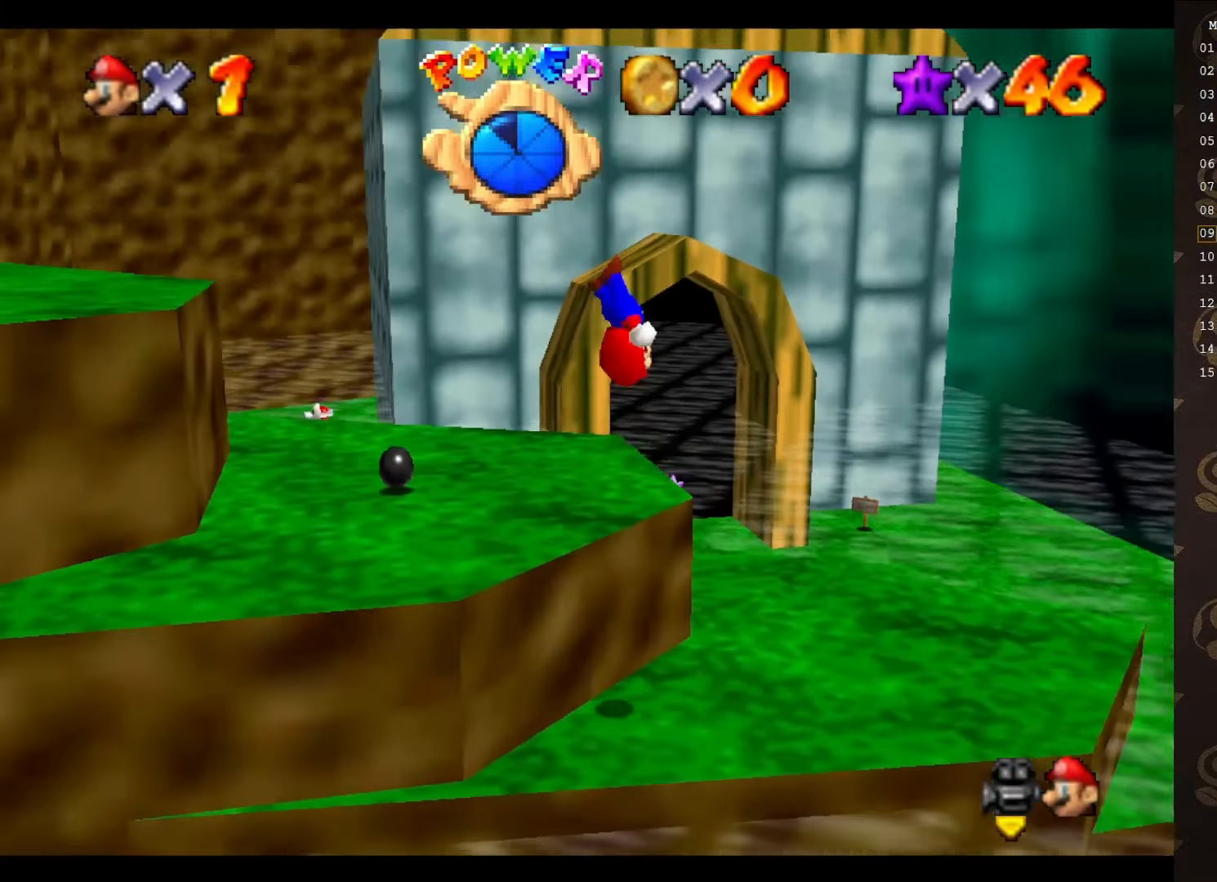
{"buttons": [], "left_stick": "up", "events": [[250, "left_stick", "up"]]}
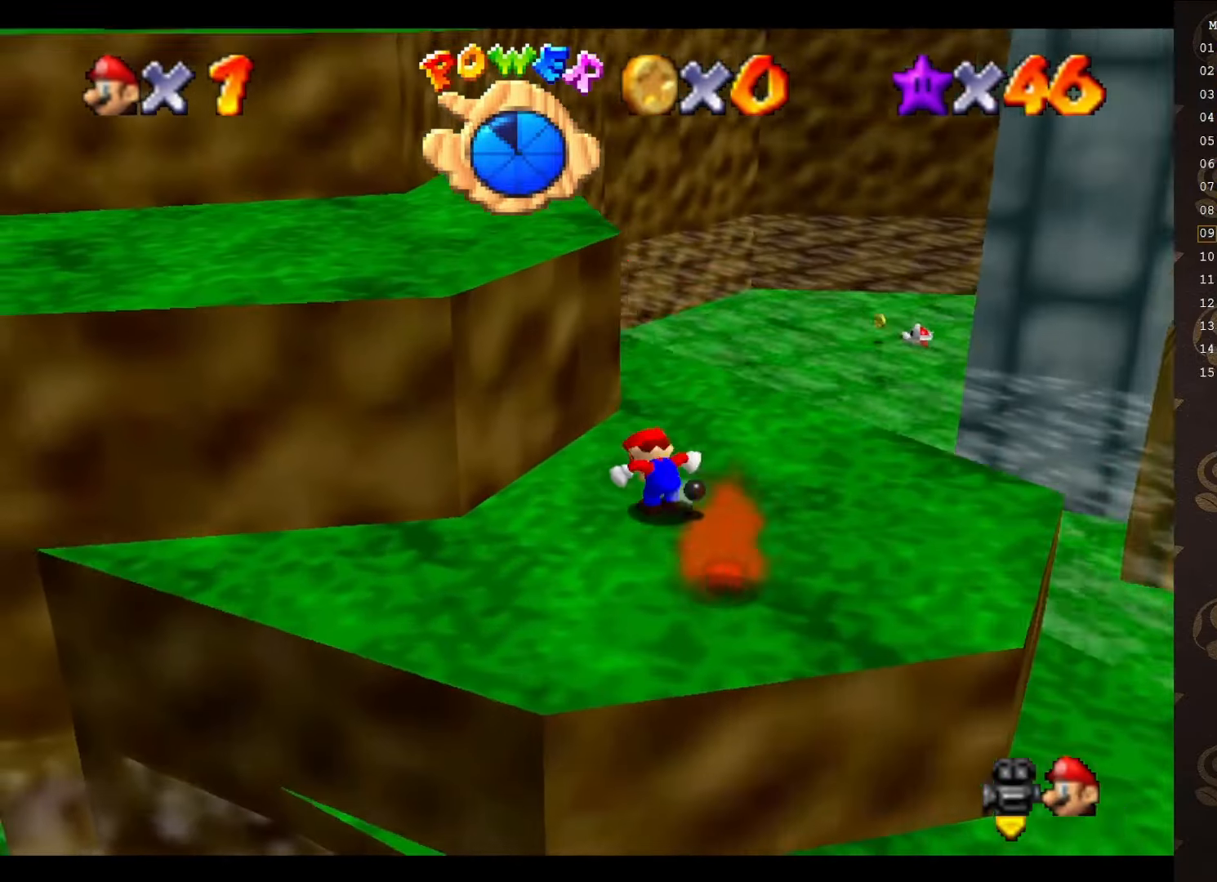
{"buttons": [], "left_stick": "center", "events": [[33, "A", "down"], [166, "A", "up"], [200, "left_stick", "center"]]}
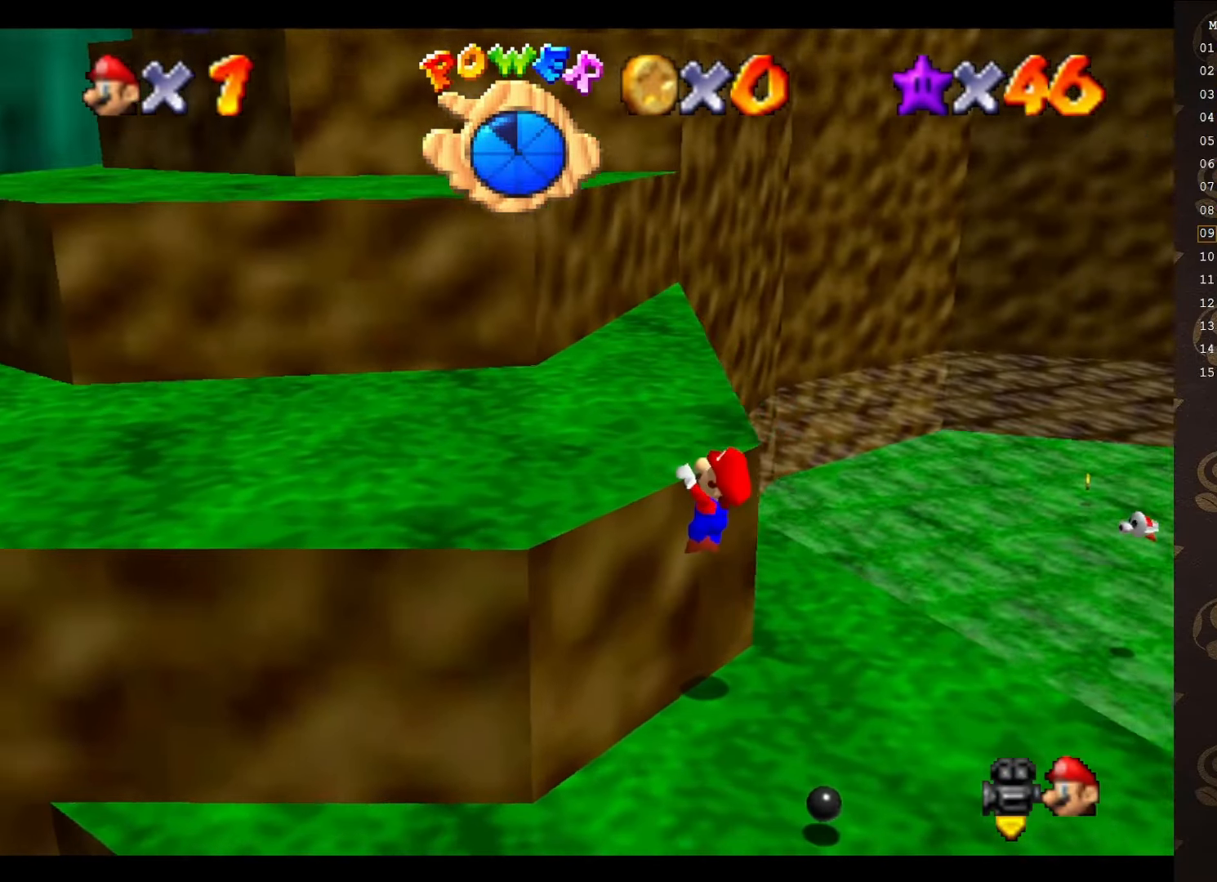
{"buttons": [], "left_stick": "right", "events": [[350, "left_stick", "right"]]}
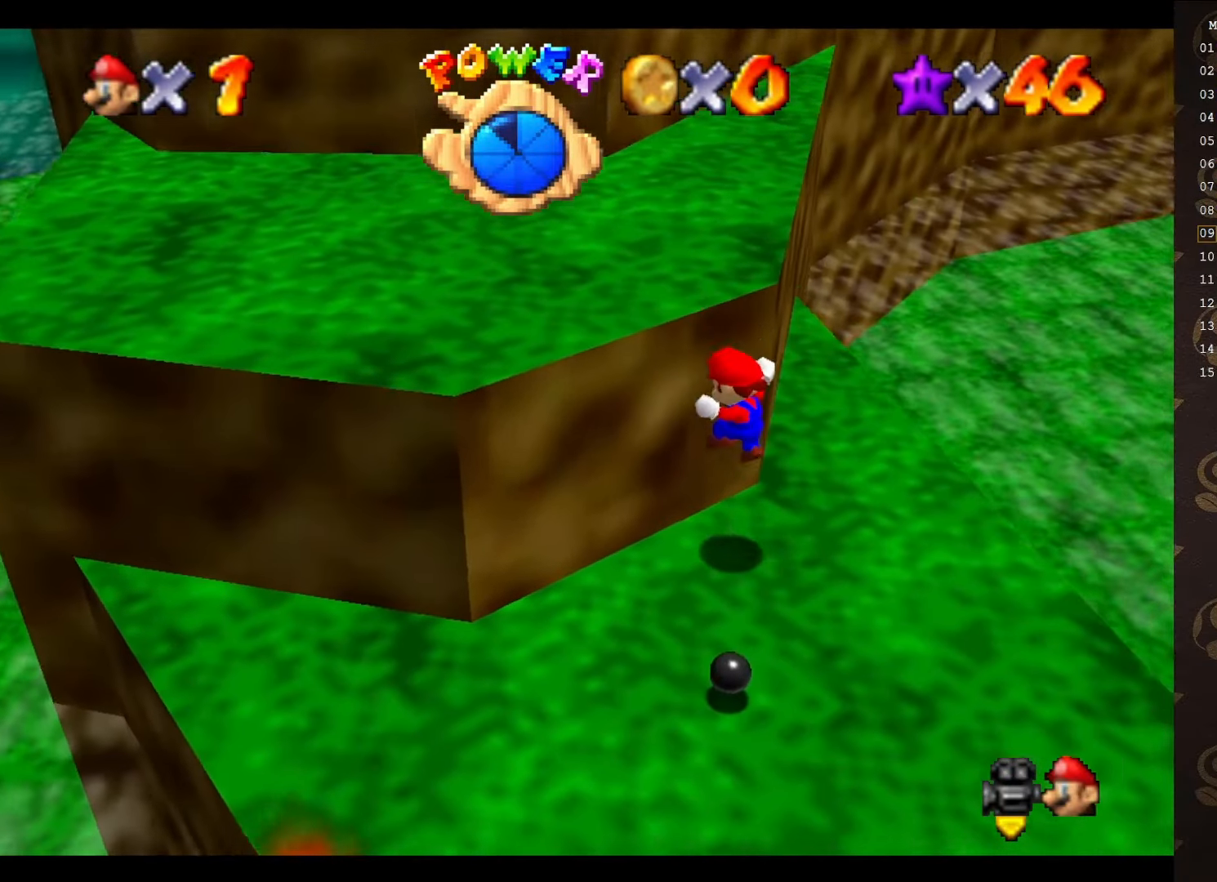
{"buttons": [], "left_stick": "up-right", "events": [[33, "C_LEFT", "down"], [150, "C_LEFT", "up"], [150, "left_stick", "center"], [183, "C_LEFT", "down"], [233, "C_LEFT", "up"], [400, "left_stick", "up-right"]]}
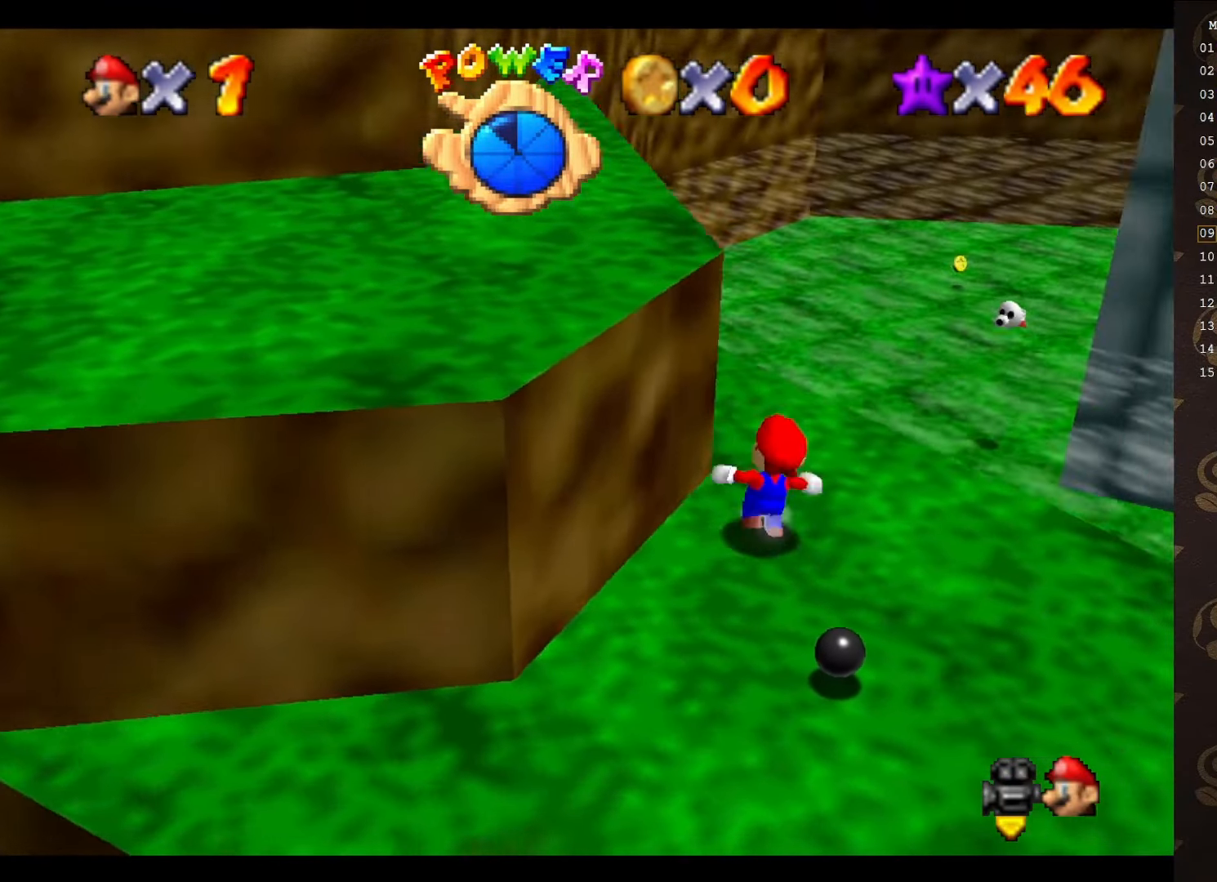
{"buttons": [], "left_stick": "up-right", "events": []}
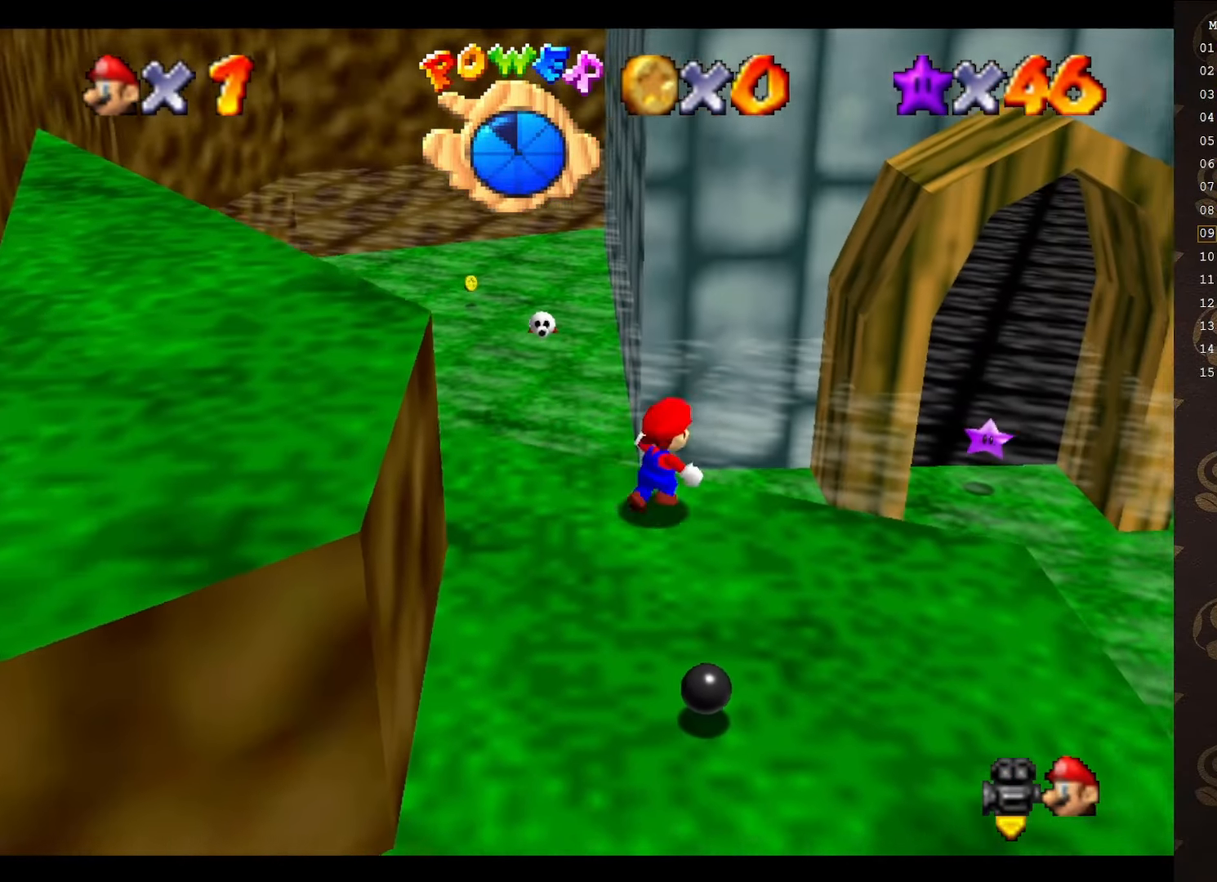
{"buttons": [], "left_stick": "center", "events": [[200, "A", "down"], [266, "A", "up"], [500, "left_stick", "center"]]}
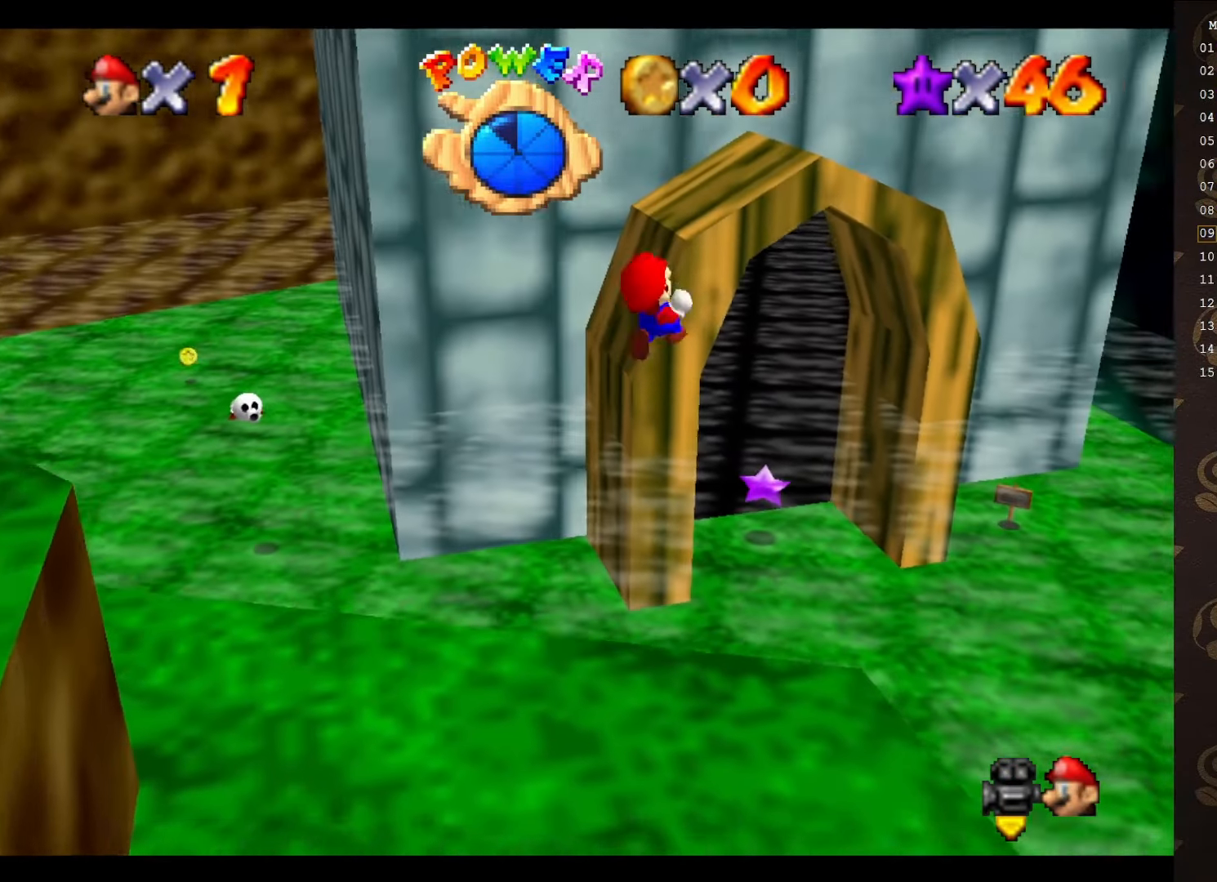
{"buttons": [], "left_stick": "left", "events": [[383, "left_stick", "left"]]}
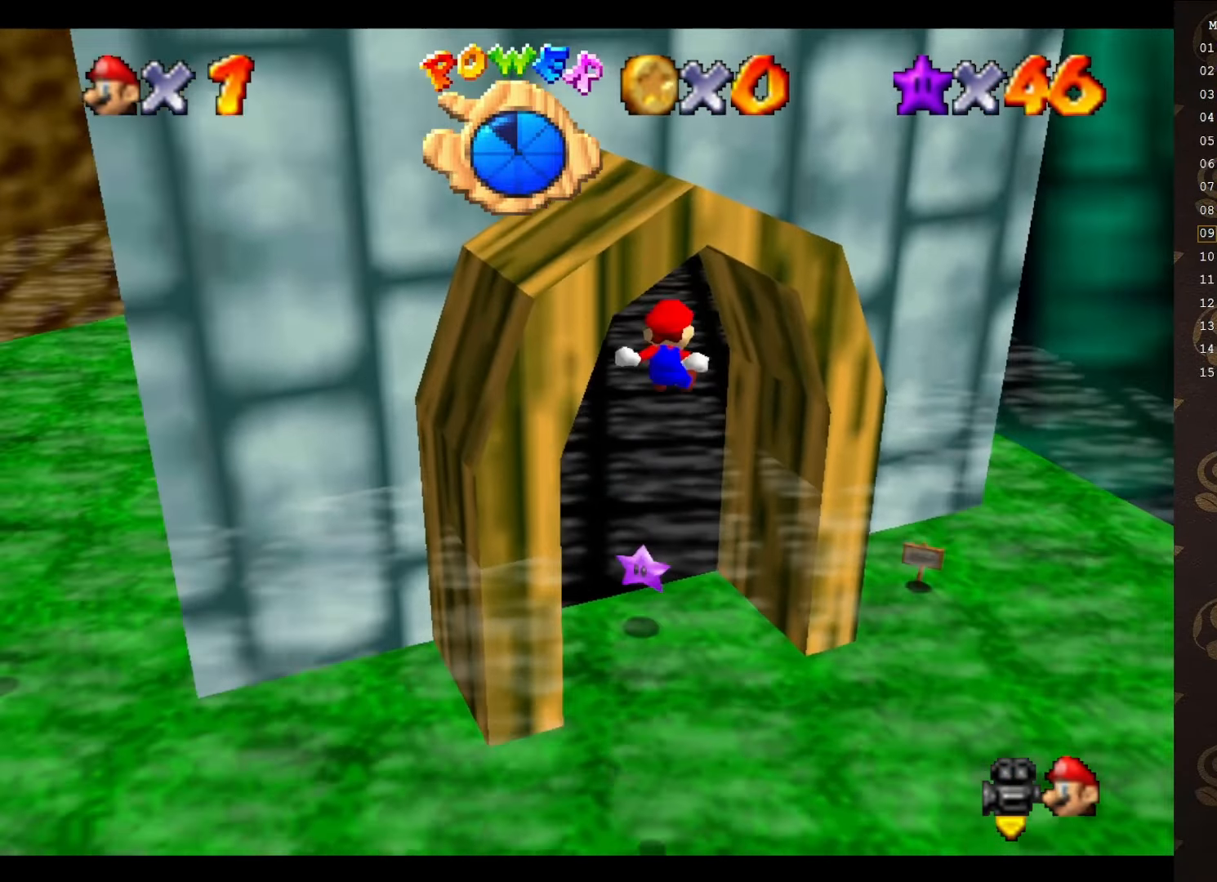
{"buttons": [], "left_stick": "up-left", "events": [[183, "left_stick", "up-left"]]}
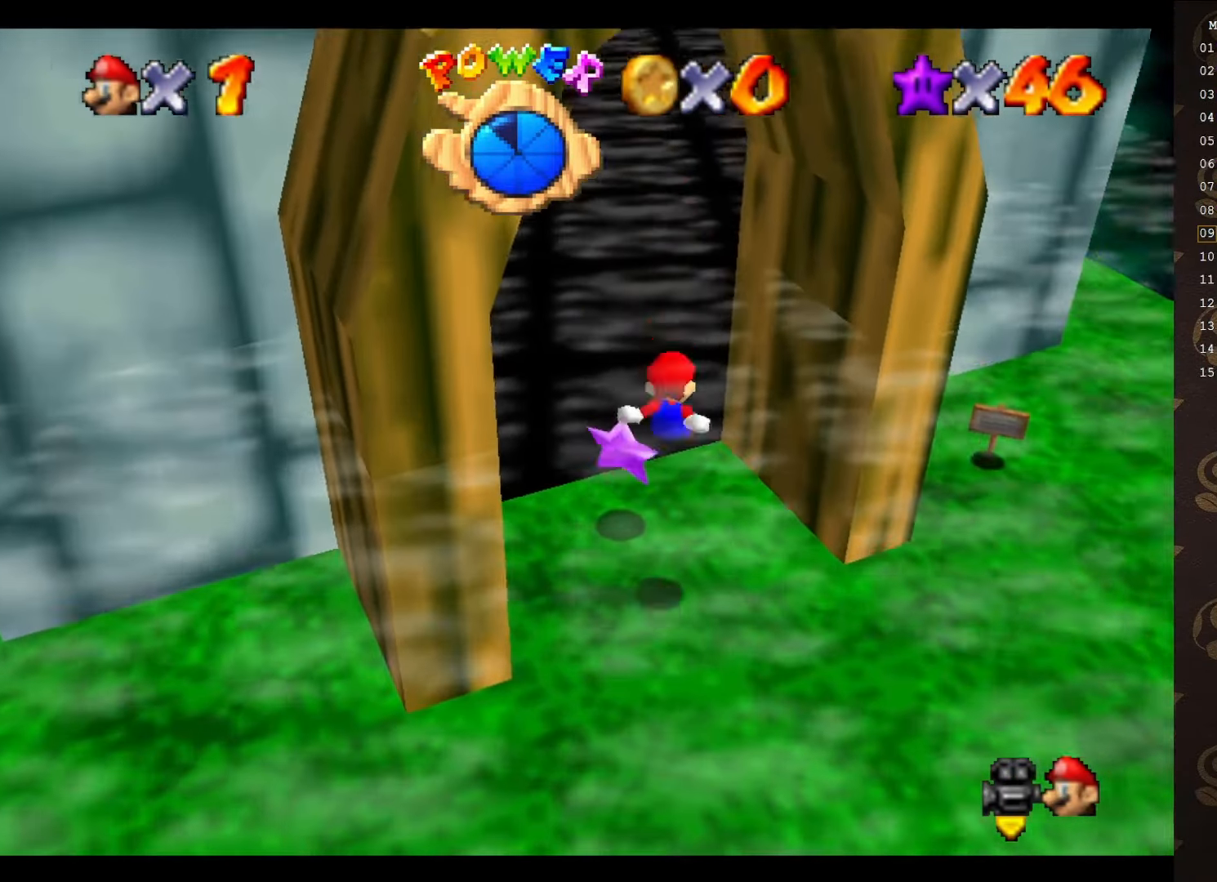
{"buttons": [], "left_stick": "left", "events": [[116, "left_stick", "left"]]}
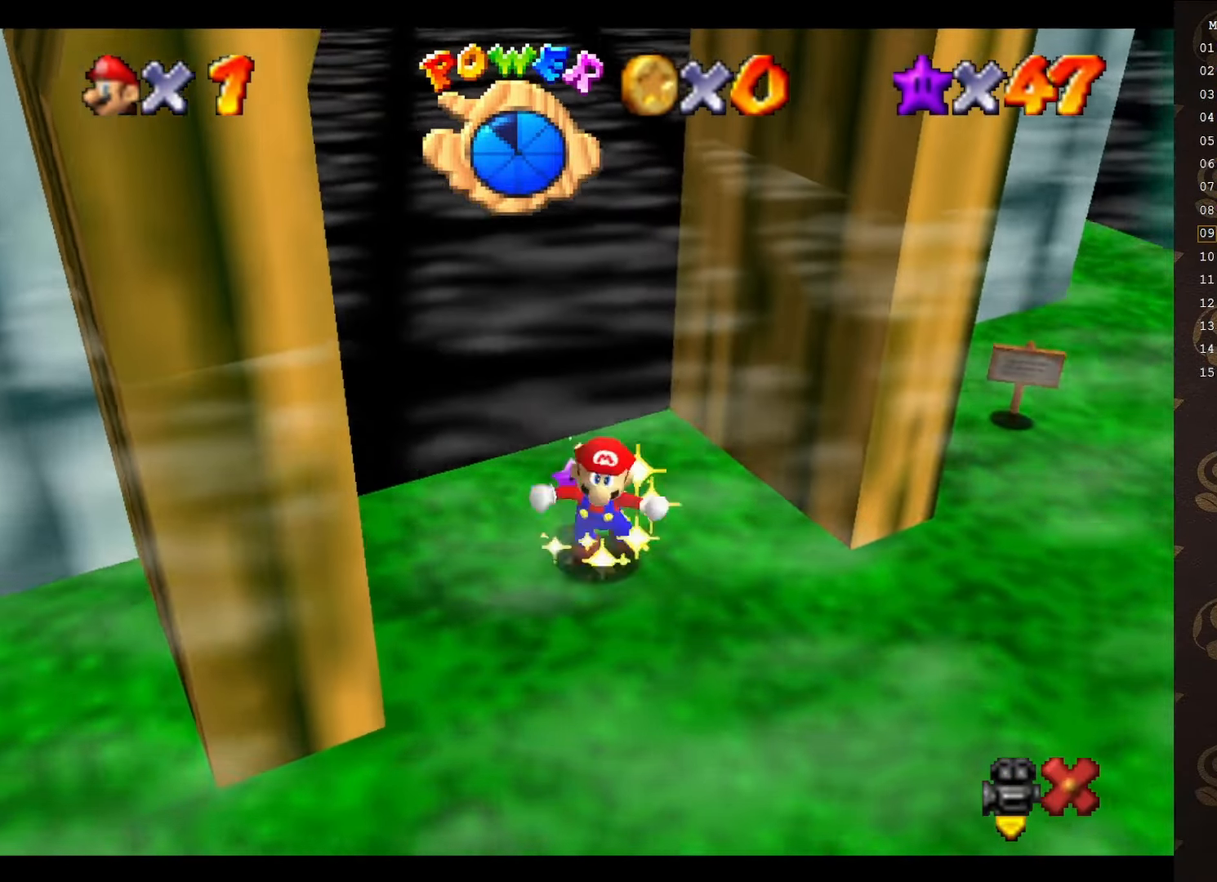
{"buttons": [], "left_stick": "center", "events": [[50, "left_stick", "center"]]}
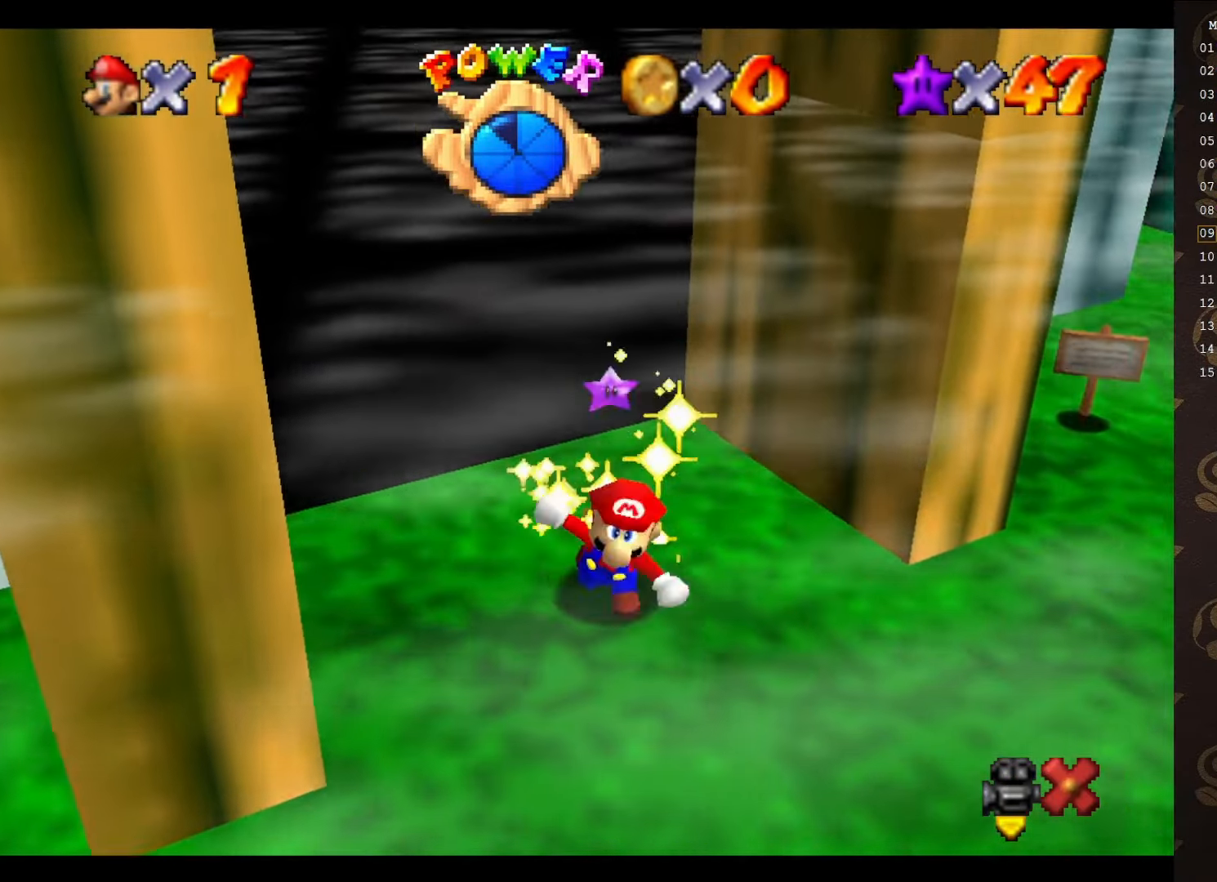
{"buttons": [], "left_stick": "center", "events": []}
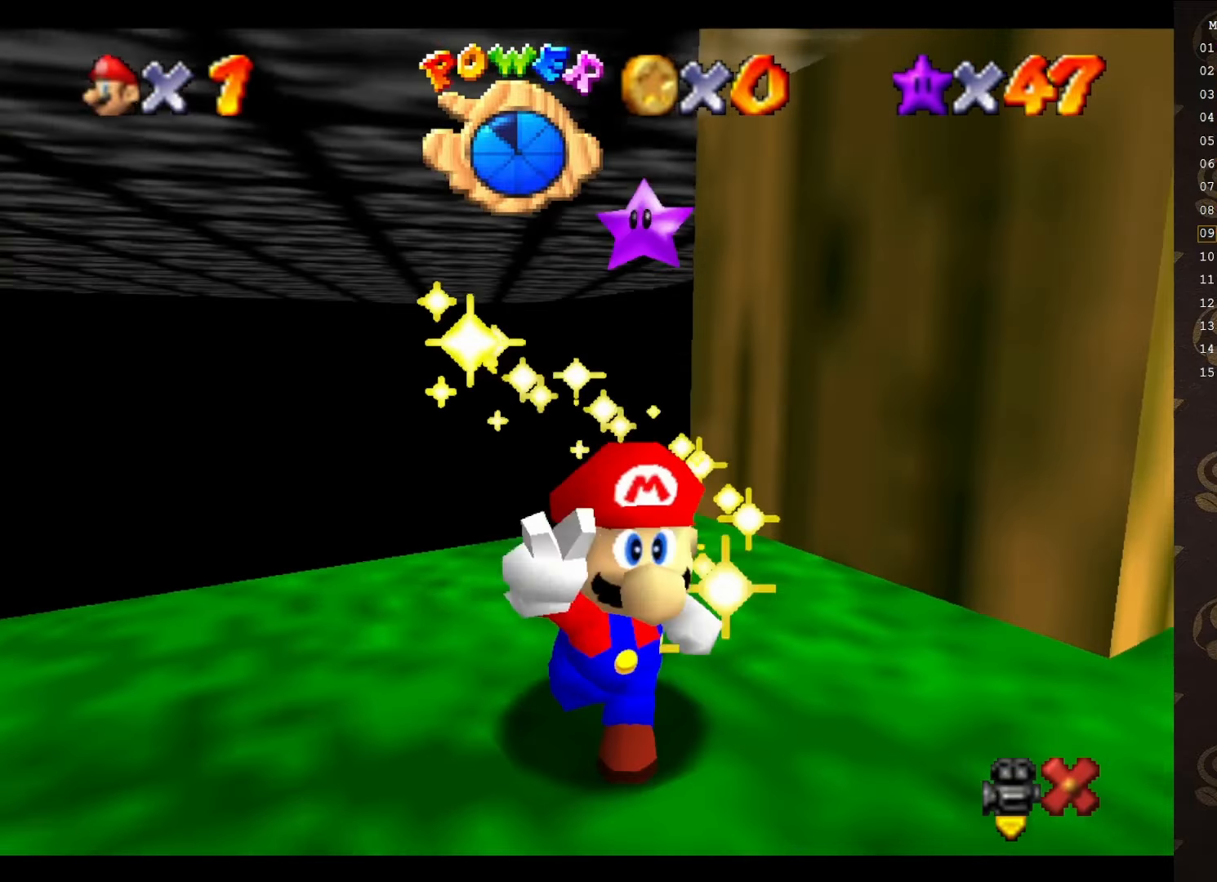
{"buttons": [], "left_stick": "center", "events": []}
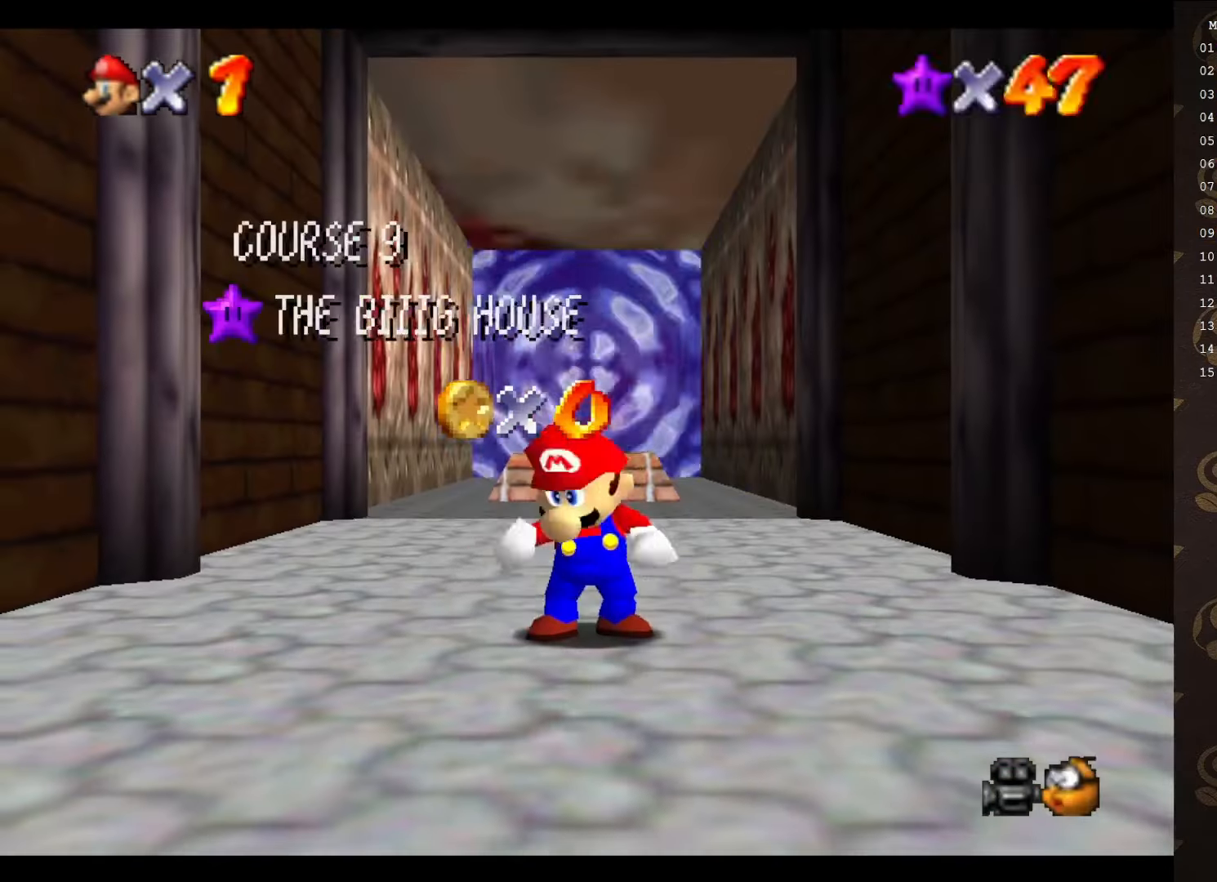
{"buttons": [], "left_stick": "center", "events": []}
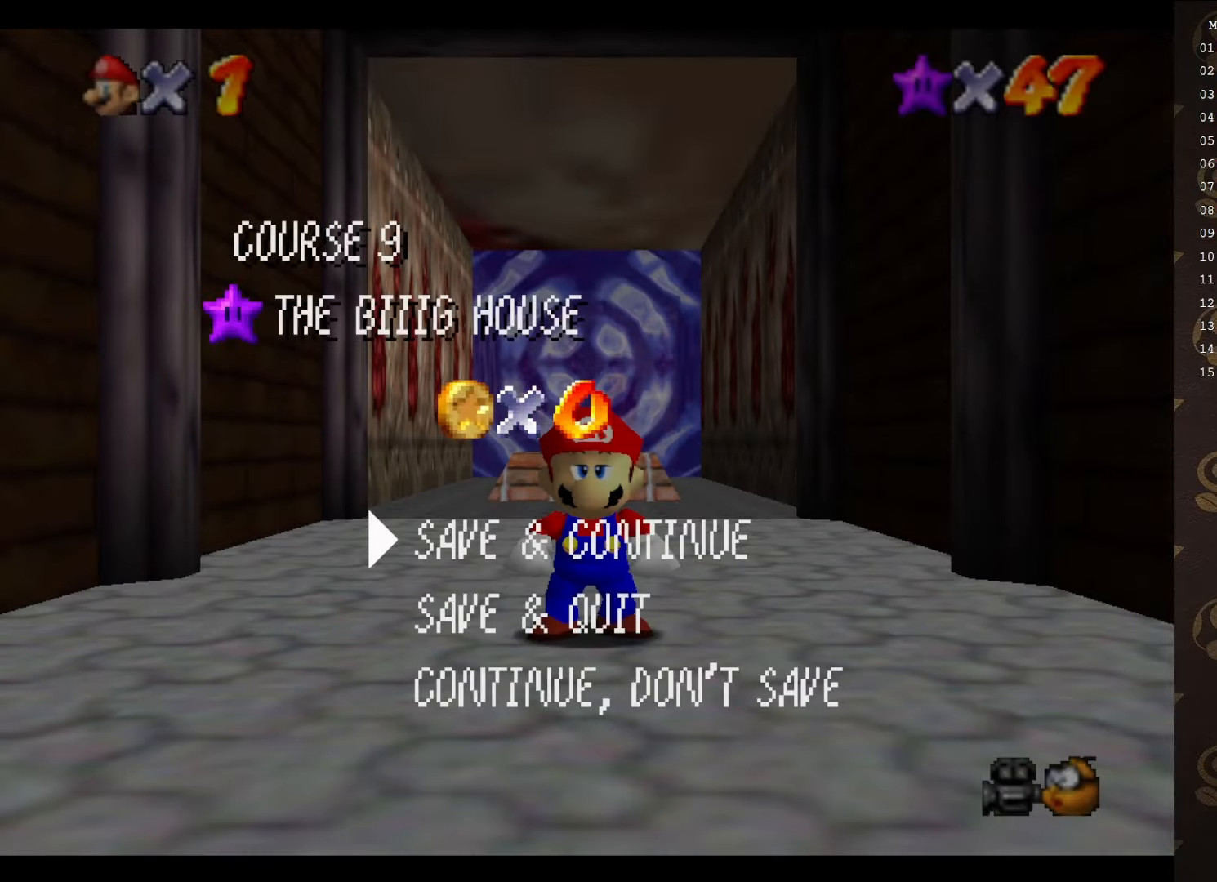
{"buttons": ["A"], "left_stick": "up", "events": [[66, "C_DOWN", "down"], [133, "C_DOWN", "up"], [283, "A", "down"], [350, "left_stick", "up"]]}
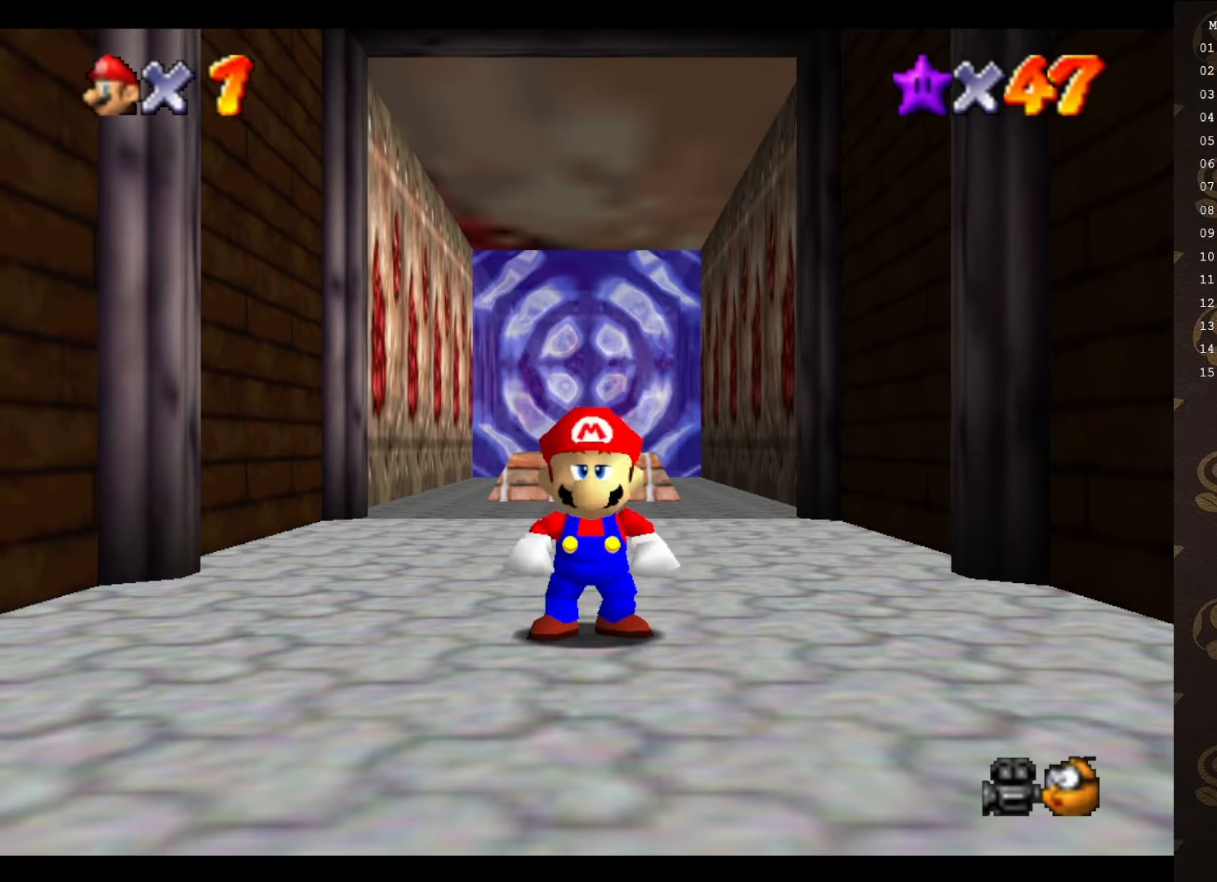
{"buttons": ["A"], "left_stick": "up", "events": [[50, "A", "up"], [133, "A", "down"]]}
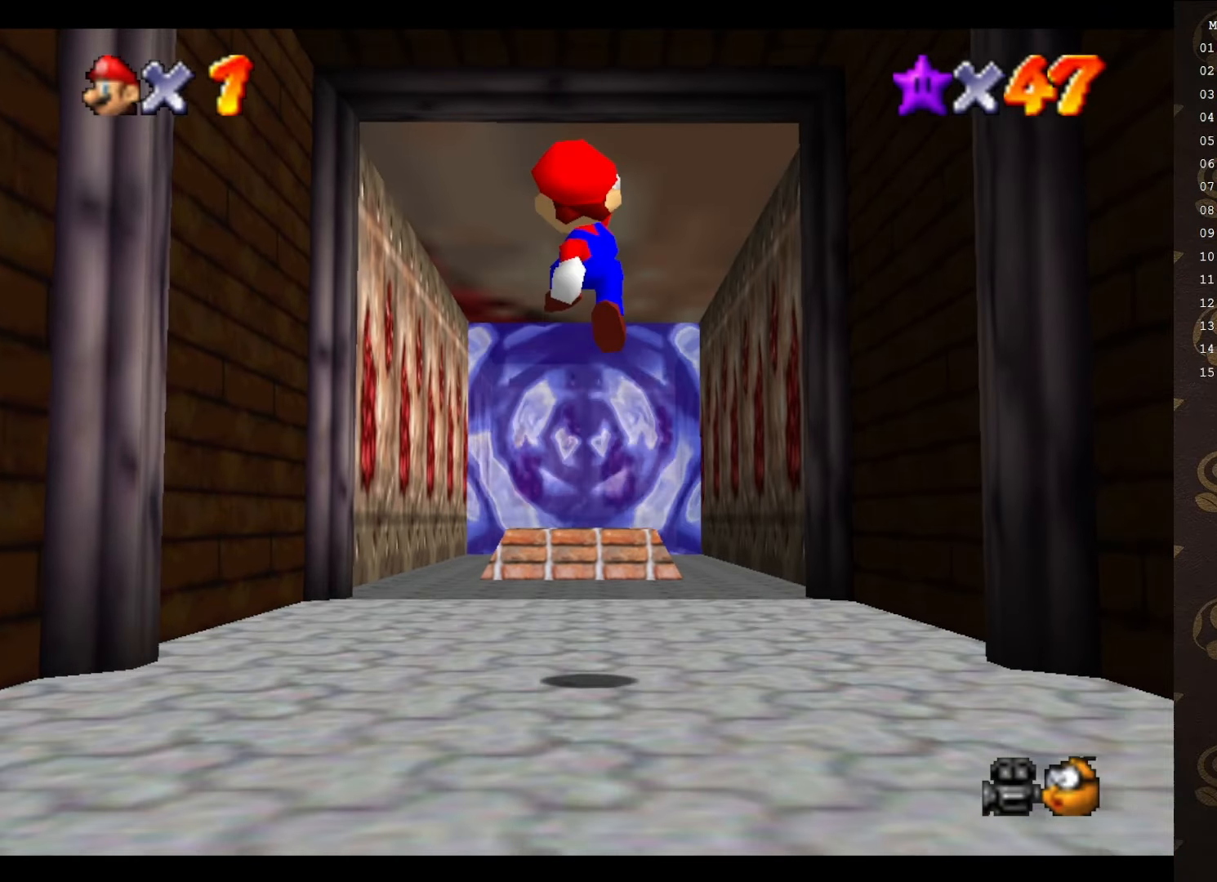
{"buttons": [], "left_stick": "up", "events": [[150, "A", "up"]]}